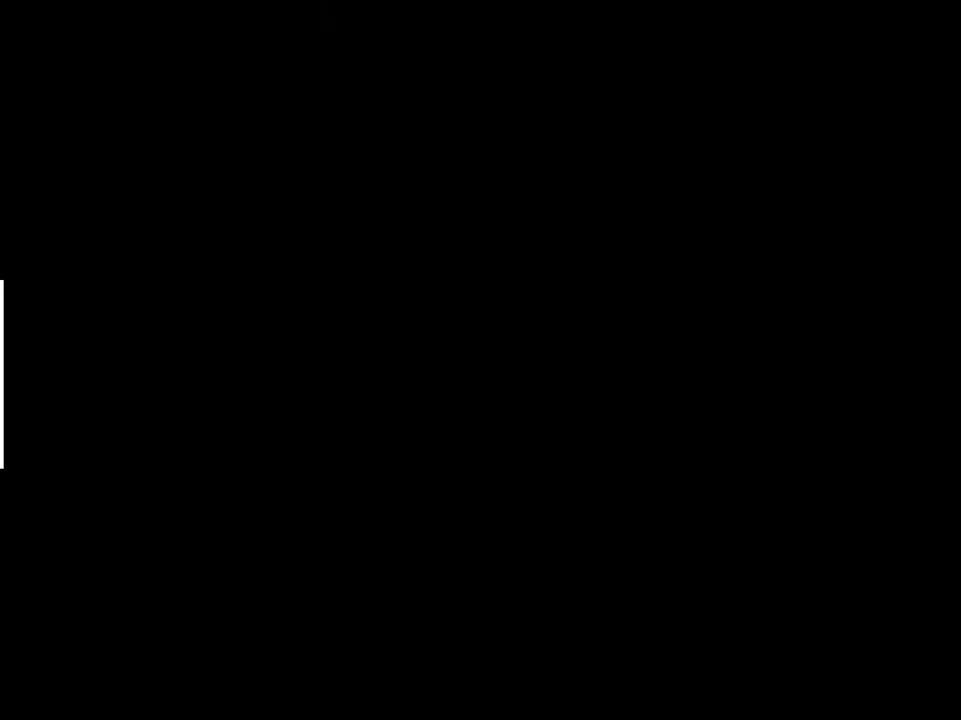
Gameplay with a controller (Xbox layout); each line is a JSON object with the inputs held at the frame after it. "events" lists button and stick changes between this image and that frame as [ms after this image, input, new state], when the widget could be followed in between. Not read: L1 L3 R1 R3.
{"buttons": ["START"], "left_stick": "center", "right_stick": "center", "events": [[67, "A", "down"], [67, "START", "up"], [100, "A", "up"], [167, "A", "down"], [233, "A", "up"], [300, "A", "down"], [300, "START", "down"], [367, "A", "up"], [400, "START", "up"], [467, "A", "down"], [467, "START", "down"], [500, "A", "up"]]}
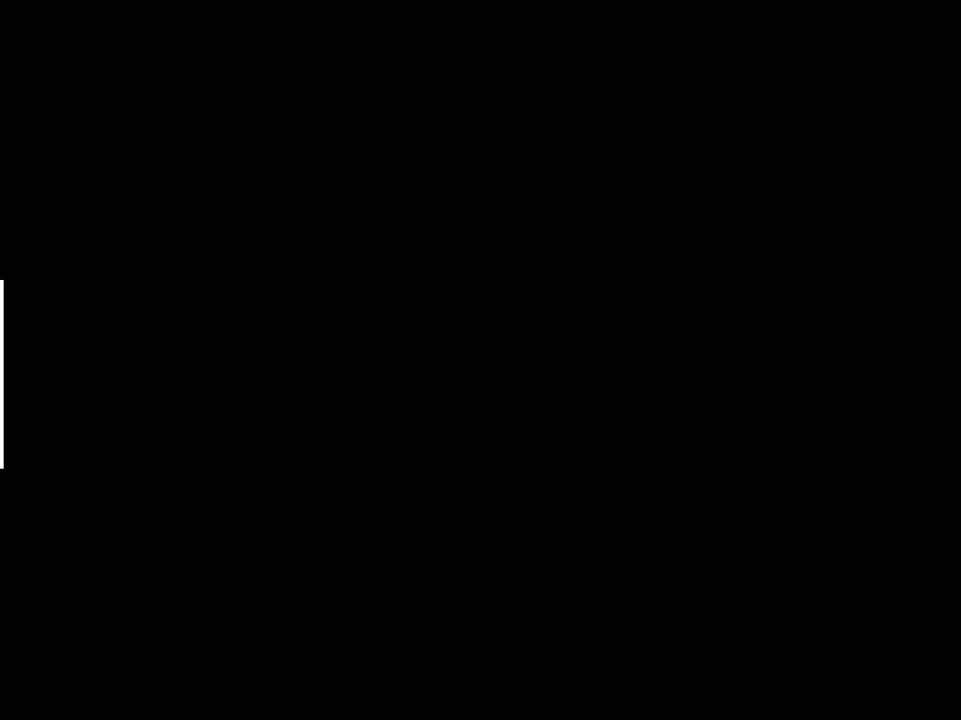
{"buttons": [], "left_stick": "center", "right_stick": "center", "events": [[33, "START", "up"], [67, "A", "down"], [100, "A", "up"]]}
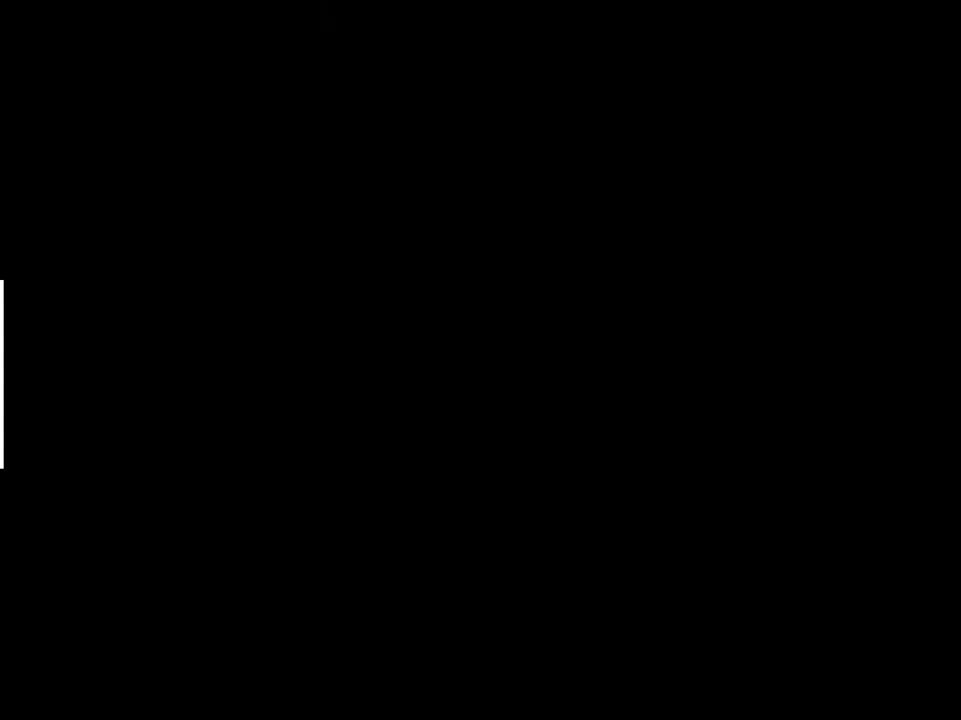
{"buttons": [], "left_stick": "center", "right_stick": "center", "events": []}
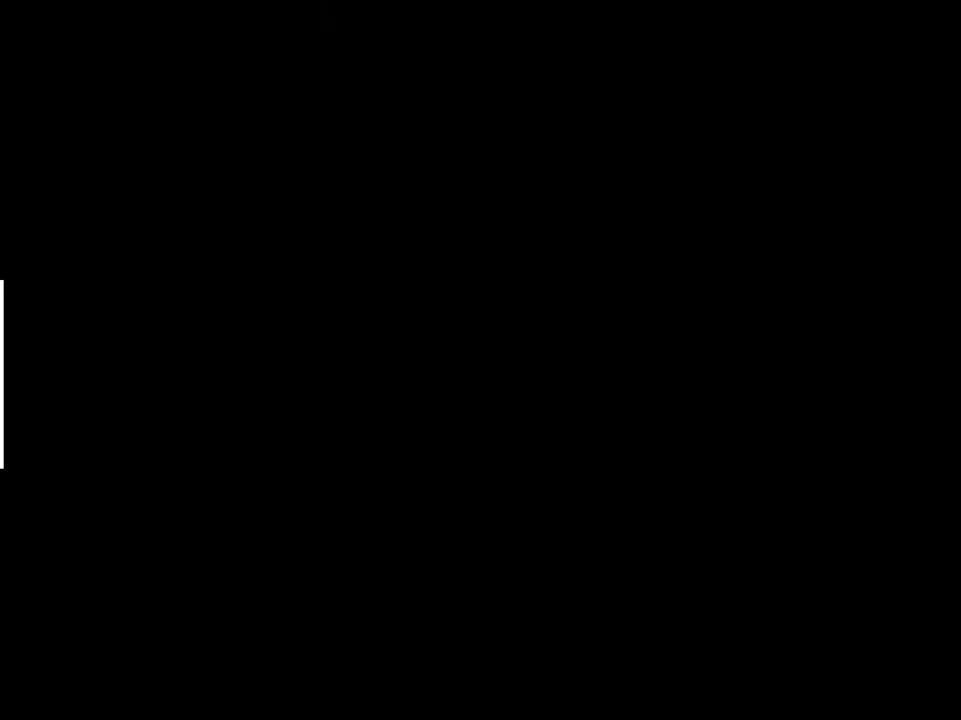
{"buttons": [], "left_stick": "center", "right_stick": "center", "events": []}
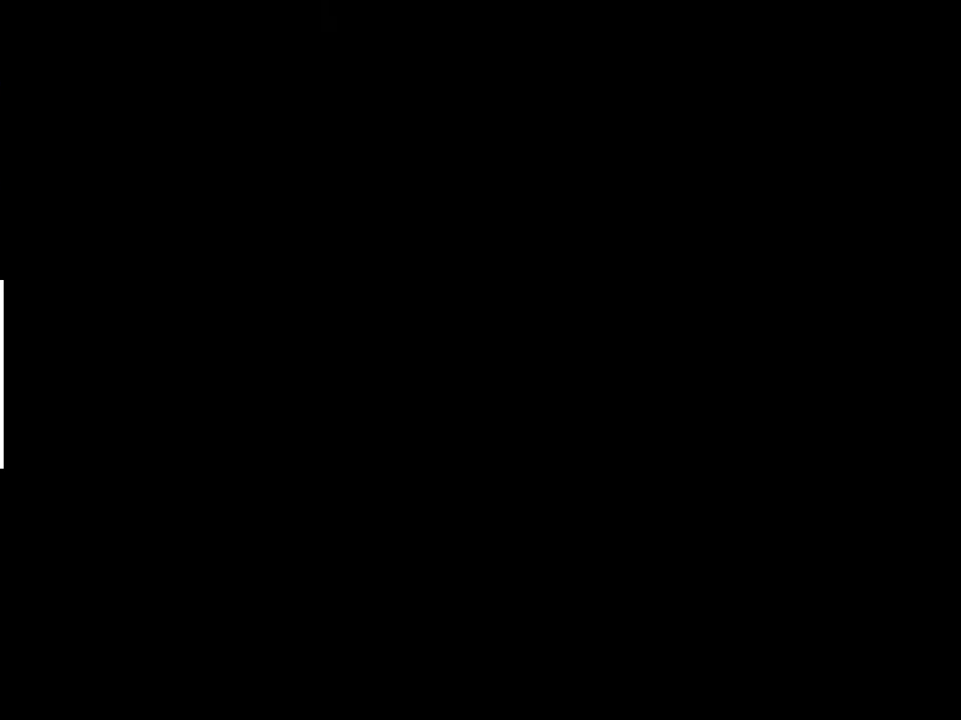
{"buttons": ["START"], "left_stick": "center", "right_stick": "center", "events": [[33, "START", "down"], [100, "START", "up"], [167, "A", "down"], [200, "A", "up"], [200, "START", "down"], [267, "START", "up"], [333, "A", "down"], [367, "A", "up"], [367, "START", "down"], [433, "START", "up"], [467, "A", "down"], [500, "A", "up"], [500, "START", "down"]]}
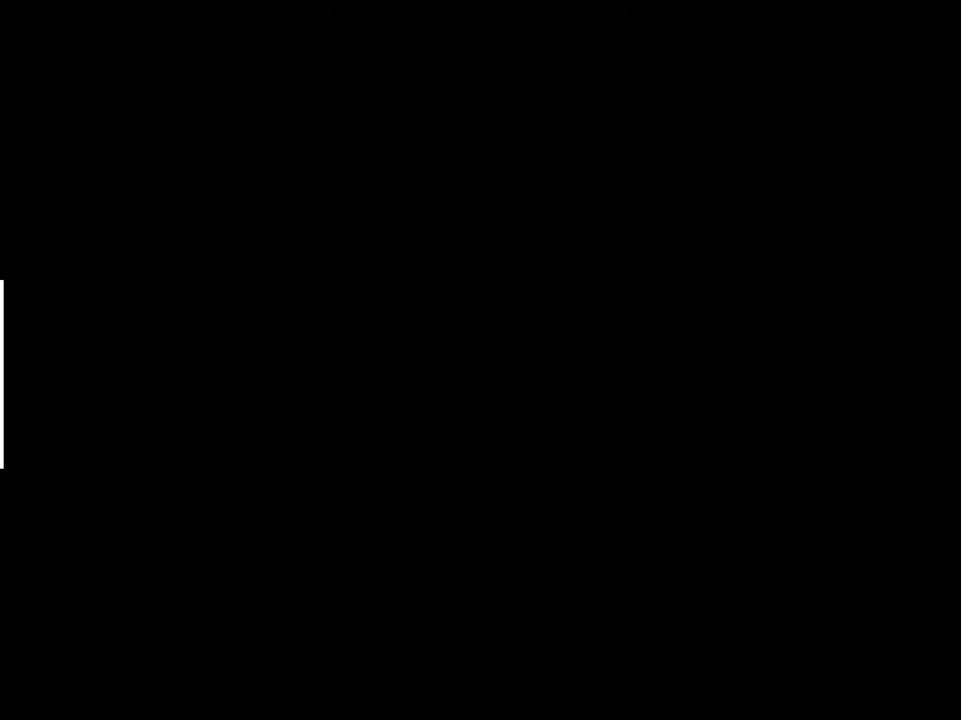
{"buttons": [], "left_stick": "center", "right_stick": "center", "events": [[67, "A", "down"], [67, "START", "up"], [100, "A", "up"], [133, "START", "down"], [167, "A", "down"], [167, "START", "up"], [233, "A", "up"], [267, "START", "down"], [300, "A", "down"], [367, "A", "up"], [367, "START", "up"], [433, "A", "down"], [433, "START", "down"], [467, "A", "up"], [500, "START", "up"]]}
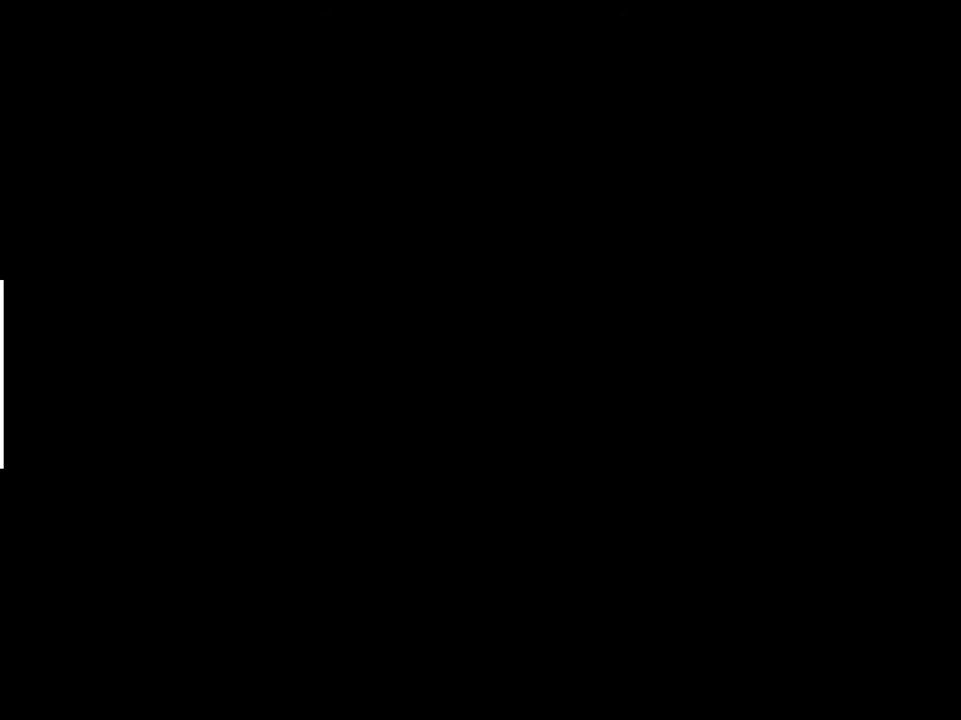
{"buttons": ["START"], "left_stick": "center", "right_stick": "center", "events": [[33, "A", "down"], [100, "A", "up"], [100, "START", "down"], [133, "START", "up"], [167, "A", "down"], [200, "A", "up"], [200, "START", "down"], [300, "A", "down"], [300, "START", "up"], [367, "A", "up"], [367, "START", "down"], [433, "A", "down"], [433, "START", "up"], [500, "A", "up"], [500, "START", "down"]]}
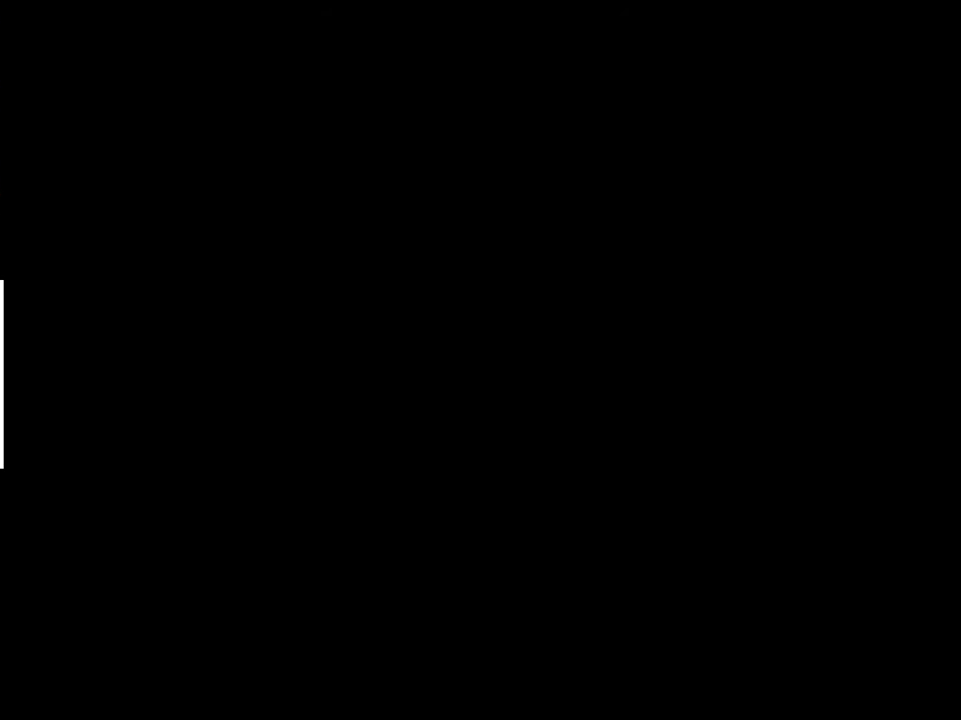
{"buttons": ["START"], "left_stick": "center", "right_stick": "center", "events": [[33, "A", "down"], [67, "START", "up"], [100, "A", "up"], [167, "START", "down"], [200, "A", "down"], [233, "A", "up"], [233, "START", "up"], [333, "START", "down"], [400, "START", "up"], [467, "A", "down"], [500, "A", "up"], [500, "START", "down"]]}
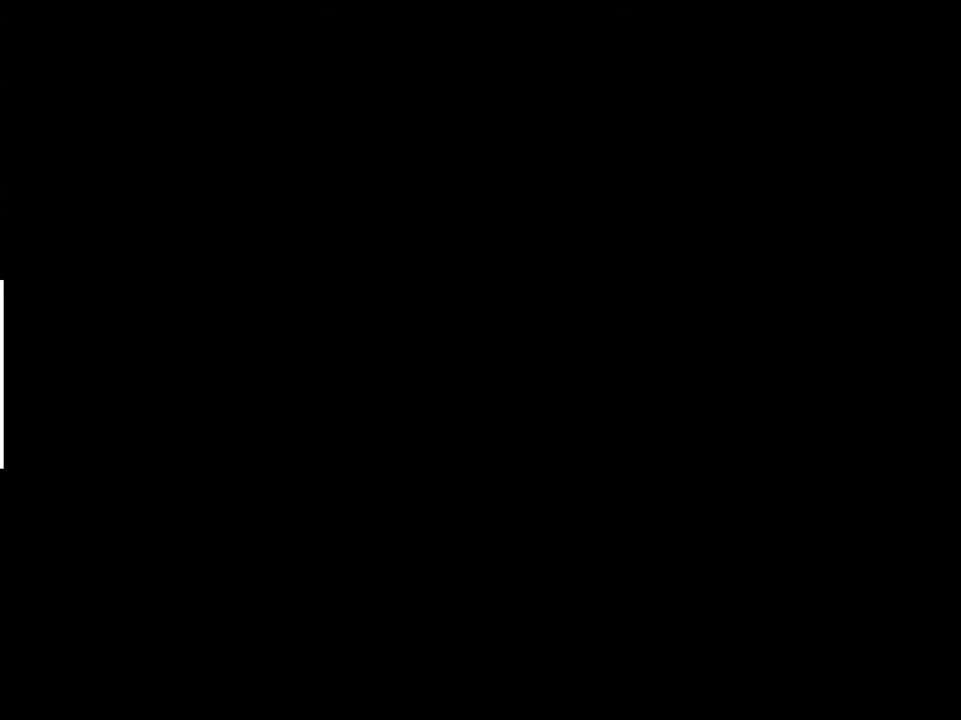
{"buttons": ["A"], "left_stick": "center", "right_stick": "center", "events": [[33, "START", "up"], [67, "A", "down"], [100, "A", "up"], [100, "START", "down"], [167, "A", "down"], [167, "START", "up"], [233, "A", "up"], [267, "START", "down"], [333, "A", "down"], [333, "START", "up"], [400, "A", "up"], [400, "START", "down"], [467, "A", "down"], [467, "START", "up"]]}
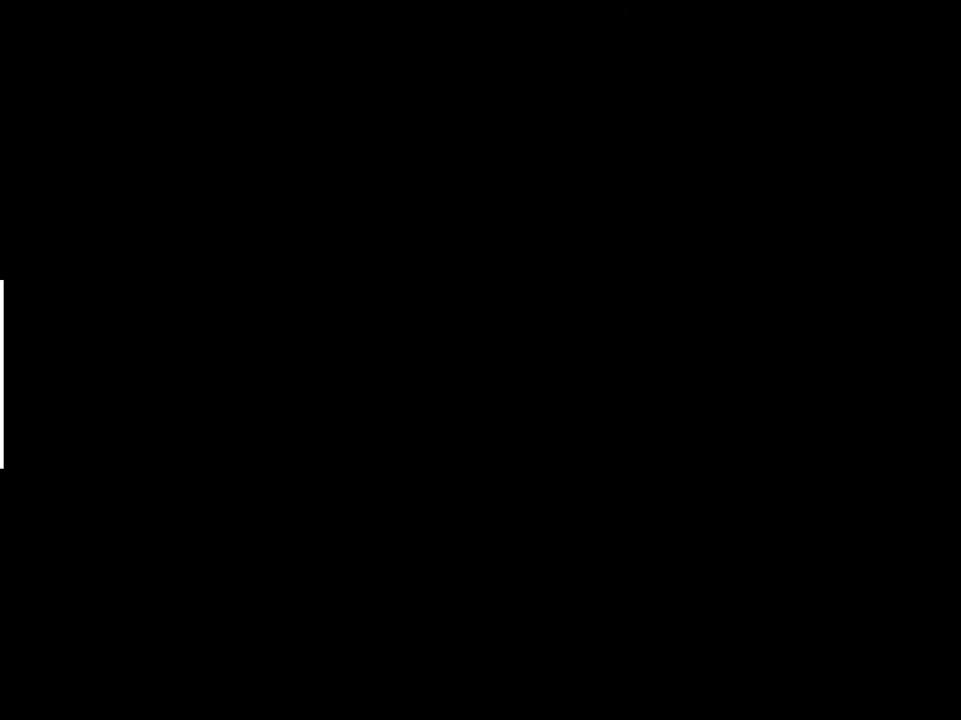
{"buttons": ["START"], "left_stick": "center", "right_stick": "center", "events": [[33, "A", "up"], [67, "A", "down"], [67, "START", "down"], [133, "A", "up"], [133, "START", "up"], [200, "A", "down"], [233, "A", "up"], [233, "START", "down"], [300, "START", "up"], [333, "A", "down"], [367, "A", "up"], [400, "START", "down"], [433, "START", "up"], [467, "START", "down"]]}
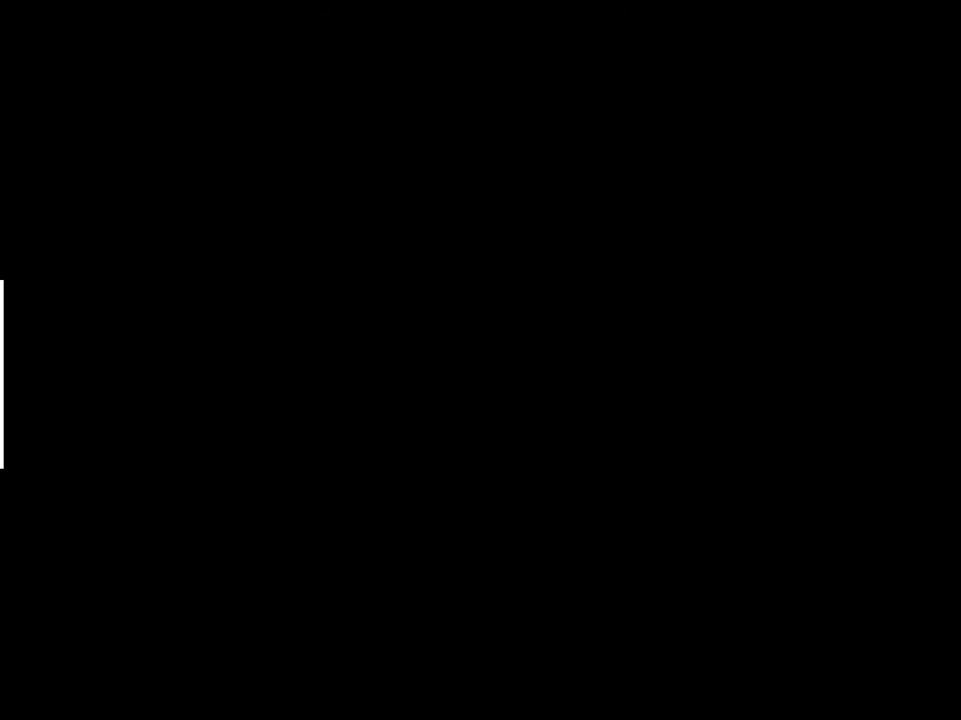
{"buttons": ["START"], "left_stick": "center", "right_stick": "center", "events": [[33, "START", "up"], [67, "A", "down"], [133, "A", "up"], [200, "A", "down"], [233, "A", "up"], [233, "START", "down"], [300, "START", "up"], [333, "A", "down"], [400, "A", "up"], [400, "START", "down"], [467, "A", "down"], [467, "START", "up"], [500, "A", "up"], [500, "START", "down"]]}
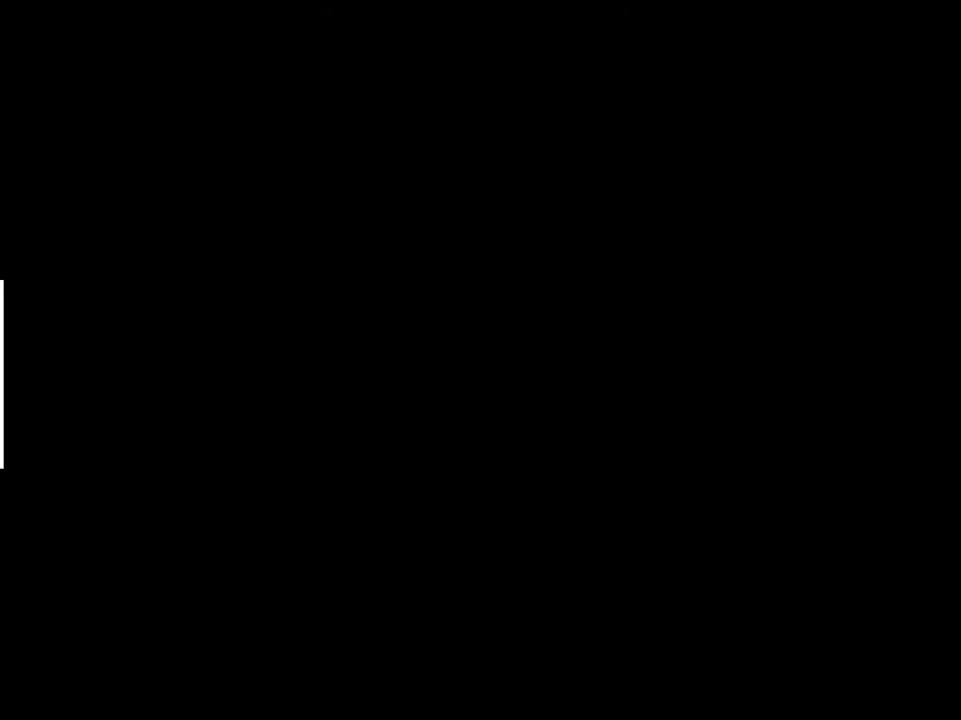
{"buttons": ["START"], "left_stick": "center", "right_stick": "center", "events": [[67, "A", "down"], [67, "START", "up"], [133, "A", "up"], [167, "START", "down"], [200, "A", "down"], [233, "START", "up"], [267, "A", "up"], [333, "A", "down"], [367, "A", "up"], [500, "START", "down"]]}
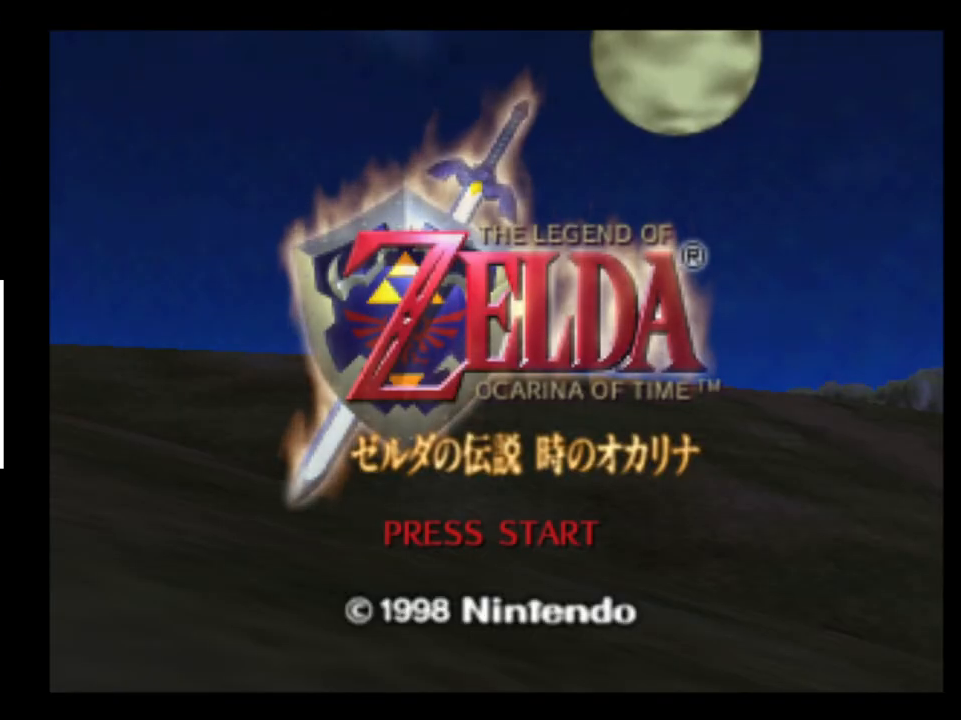
{"buttons": [], "left_stick": "center", "right_stick": "center", "events": [[33, "START", "up"], [67, "A", "down"], [100, "A", "up"], [100, "START", "down"], [167, "A", "down"], [167, "START", "up"], [200, "A", "up"], [267, "START", "down"], [300, "A", "down"], [333, "A", "up"], [333, "START", "up"]]}
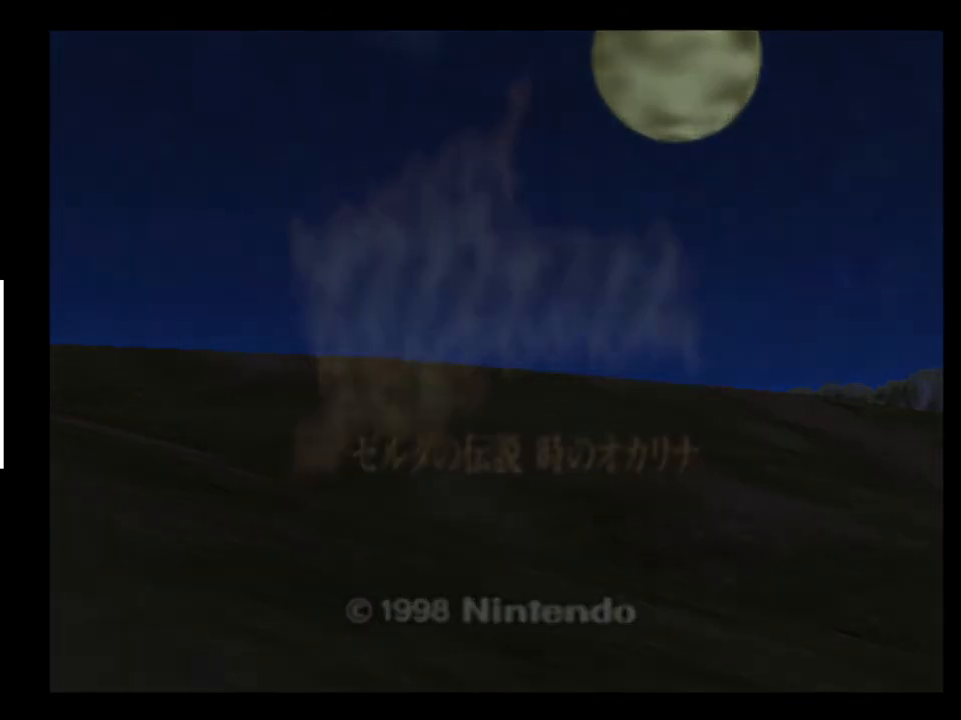
{"buttons": [], "left_stick": "center", "right_stick": "center", "events": []}
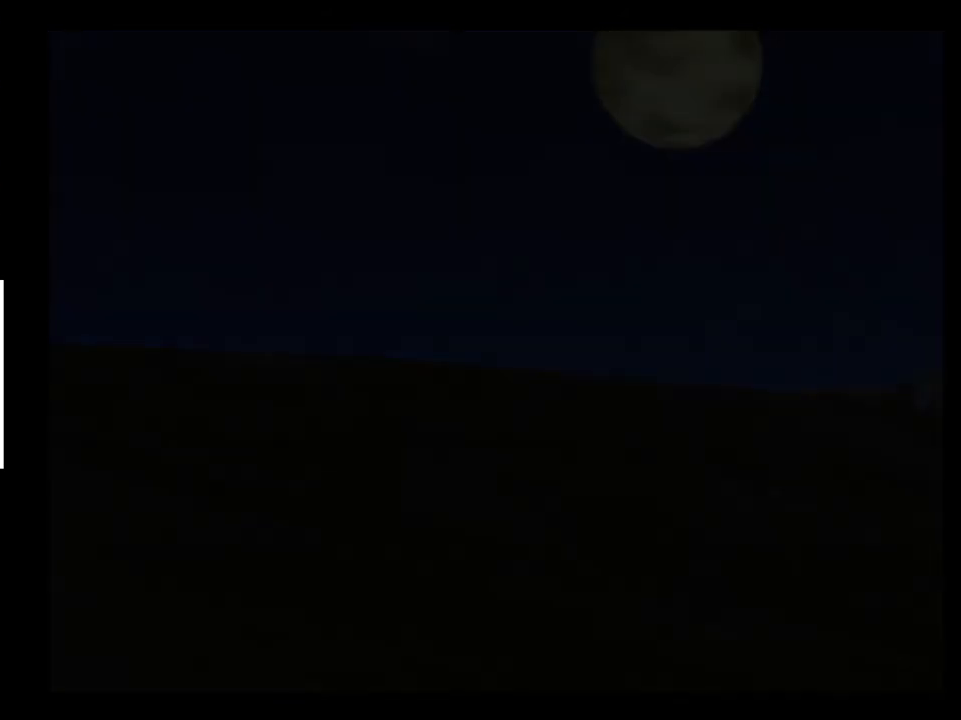
{"buttons": [], "left_stick": "center", "right_stick": "center", "events": []}
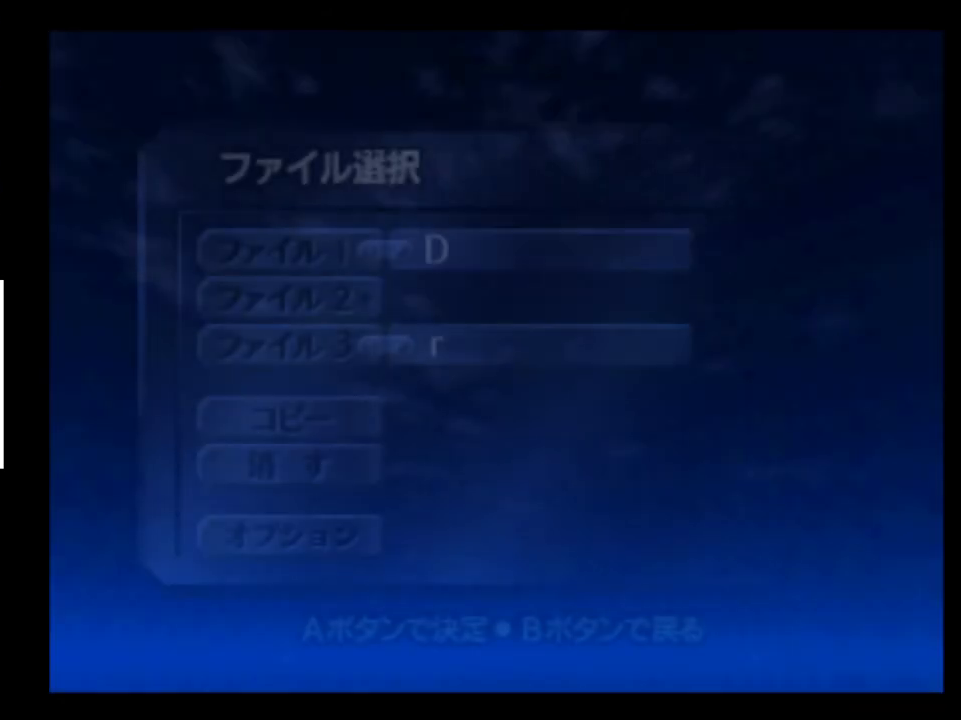
{"buttons": [], "left_stick": "center", "right_stick": "center", "events": [[300, "A", "down"], [333, "A", "up"], [433, "A", "down"], [467, "A", "up"]]}
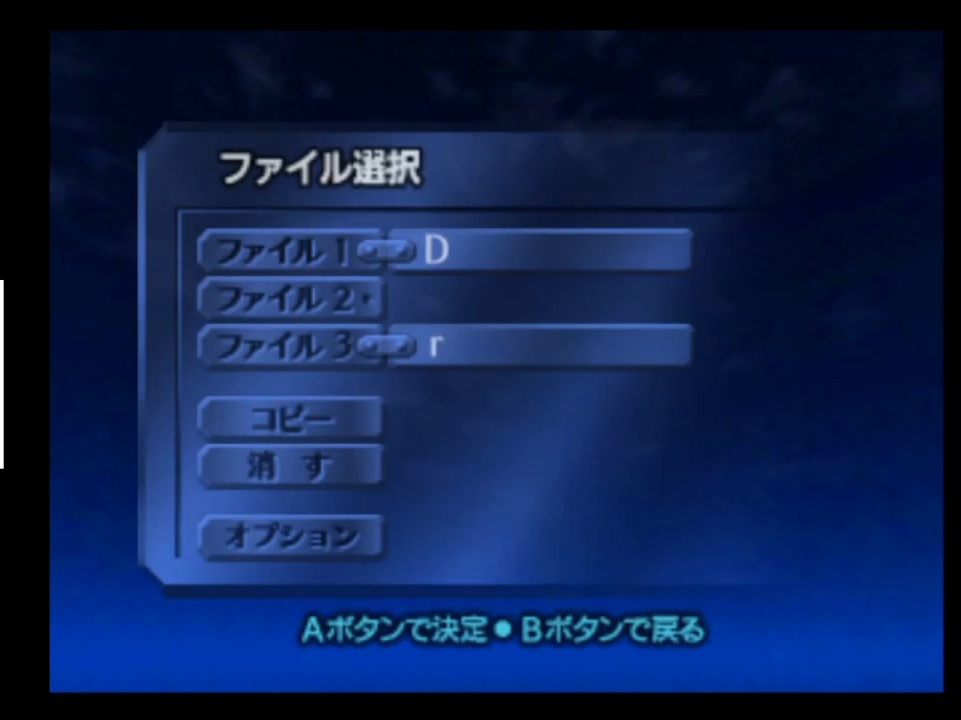
{"buttons": ["A"], "left_stick": "center", "right_stick": "center", "events": [[33, "A", "down"], [67, "A", "up"], [133, "A", "down"], [200, "A", "up"], [267, "A", "down"], [333, "A", "up"], [400, "A", "down"], [467, "A", "up"], [500, "A", "down"]]}
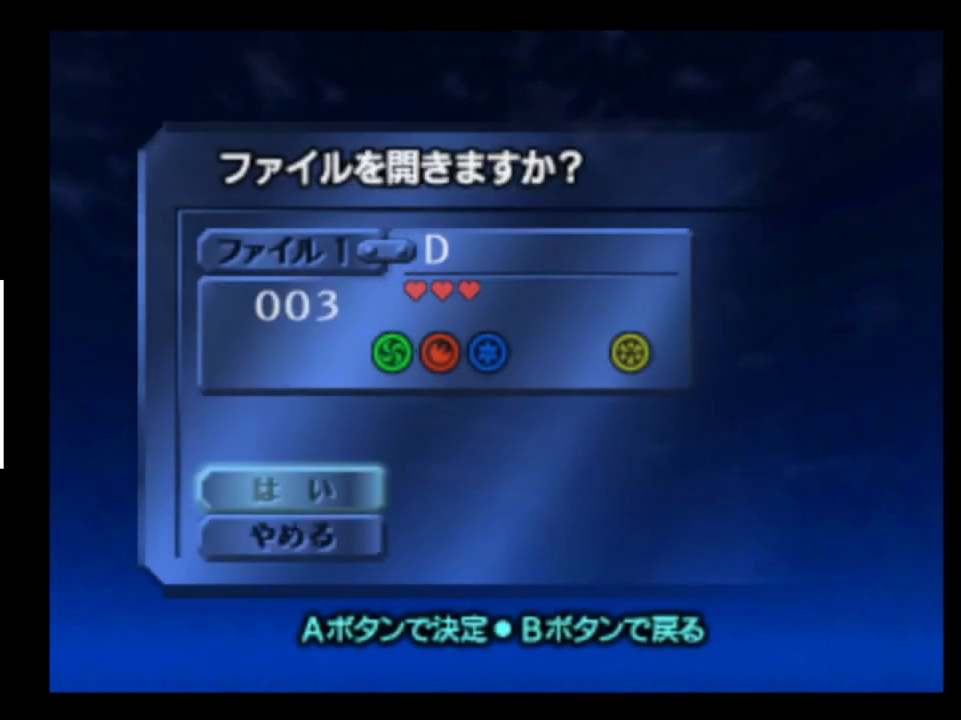
{"buttons": [], "left_stick": "center", "right_stick": "center", "events": [[67, "A", "up"], [133, "A", "down"], [200, "A", "up"]]}
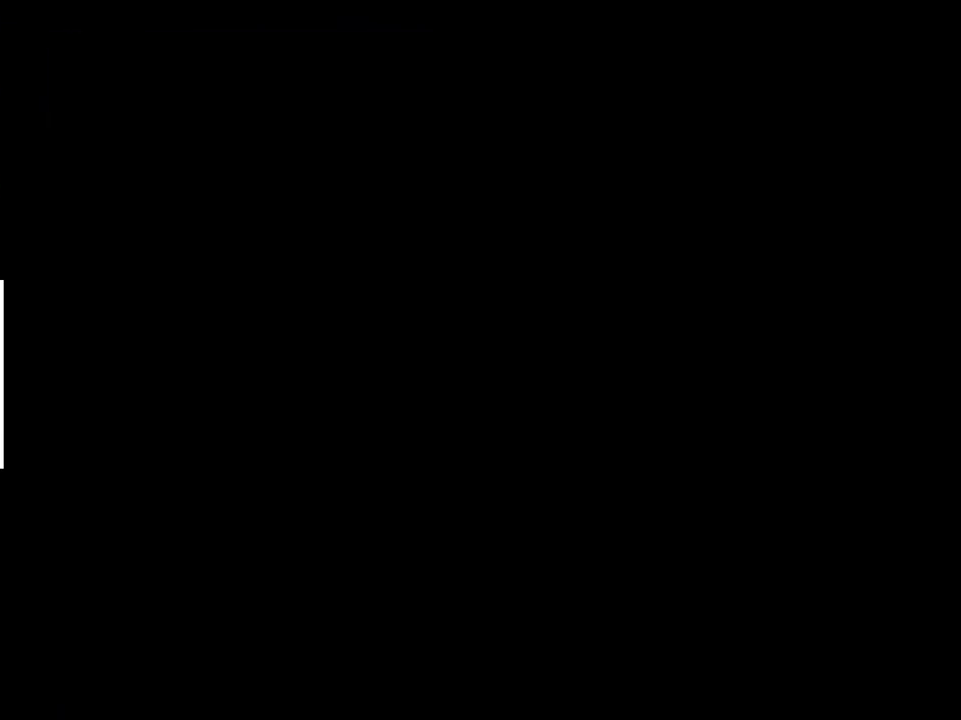
{"buttons": [], "left_stick": "center", "right_stick": "center", "events": []}
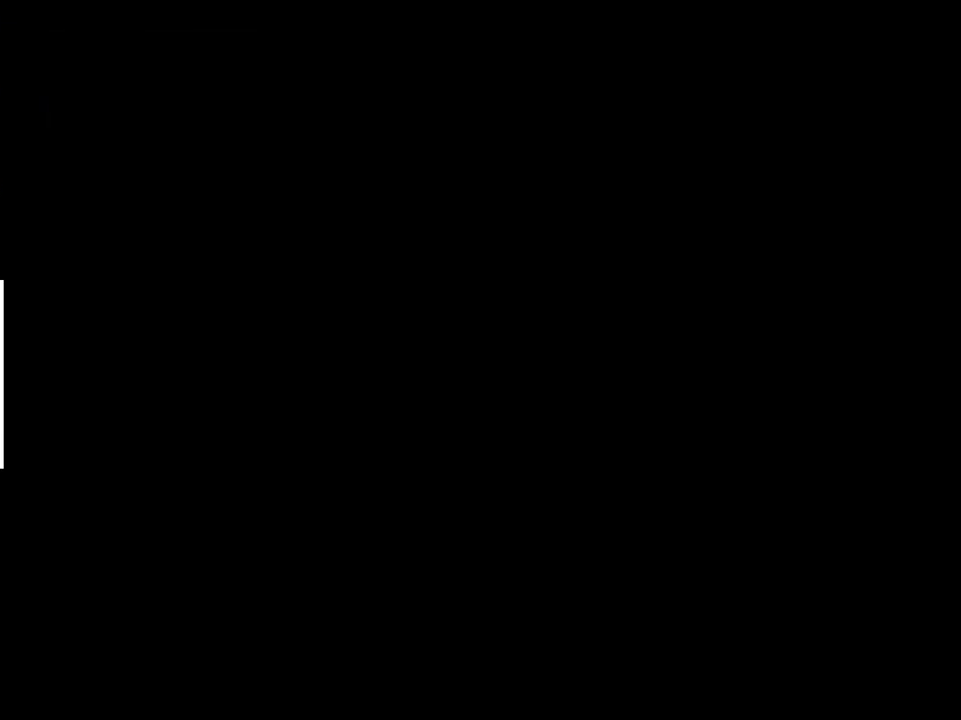
{"buttons": [], "left_stick": "center", "right_stick": "center", "events": []}
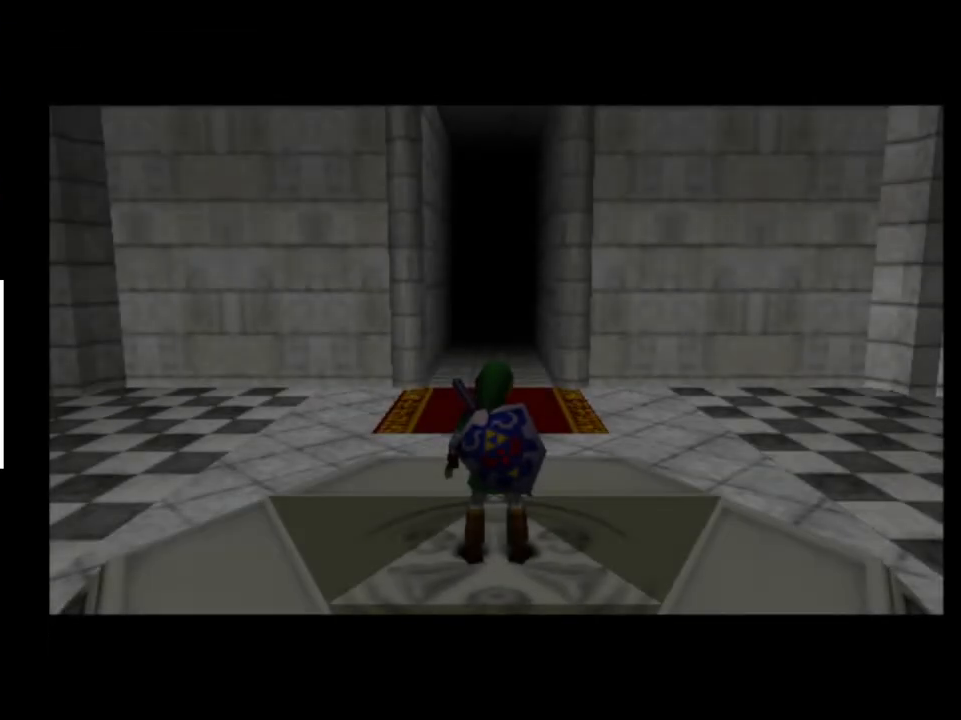
{"buttons": [], "left_stick": "up", "right_stick": "center", "events": [[133, "left_stick", "up"]]}
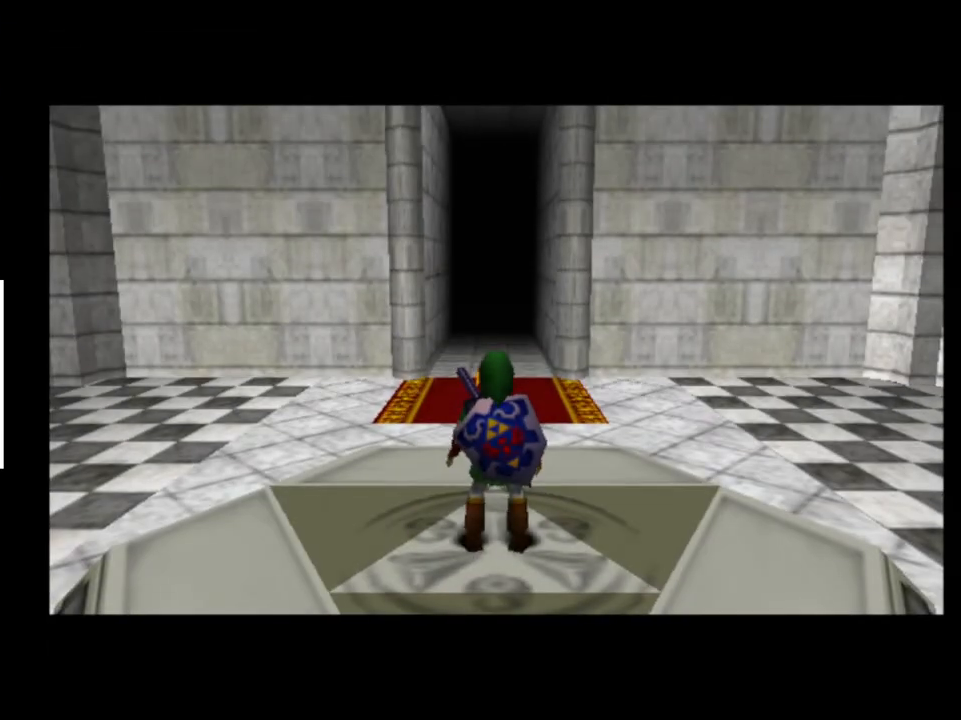
{"buttons": [], "left_stick": "up", "right_stick": "center", "events": [[100, "A", "down"], [233, "A", "up"]]}
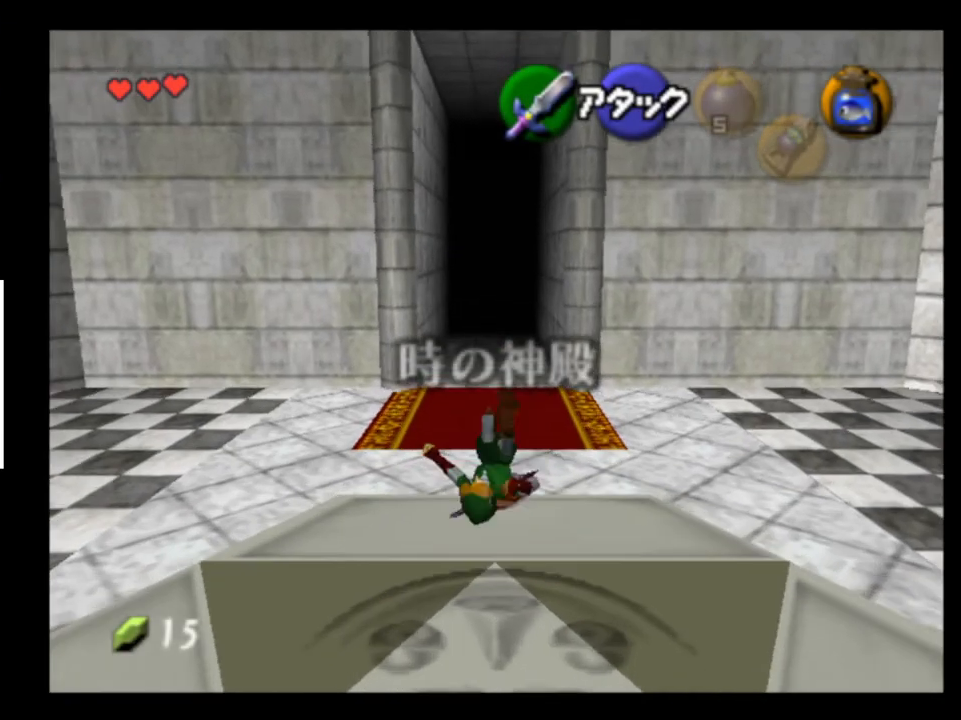
{"buttons": [], "left_stick": "up", "right_stick": "center", "events": [[367, "A", "down"], [467, "A", "up"]]}
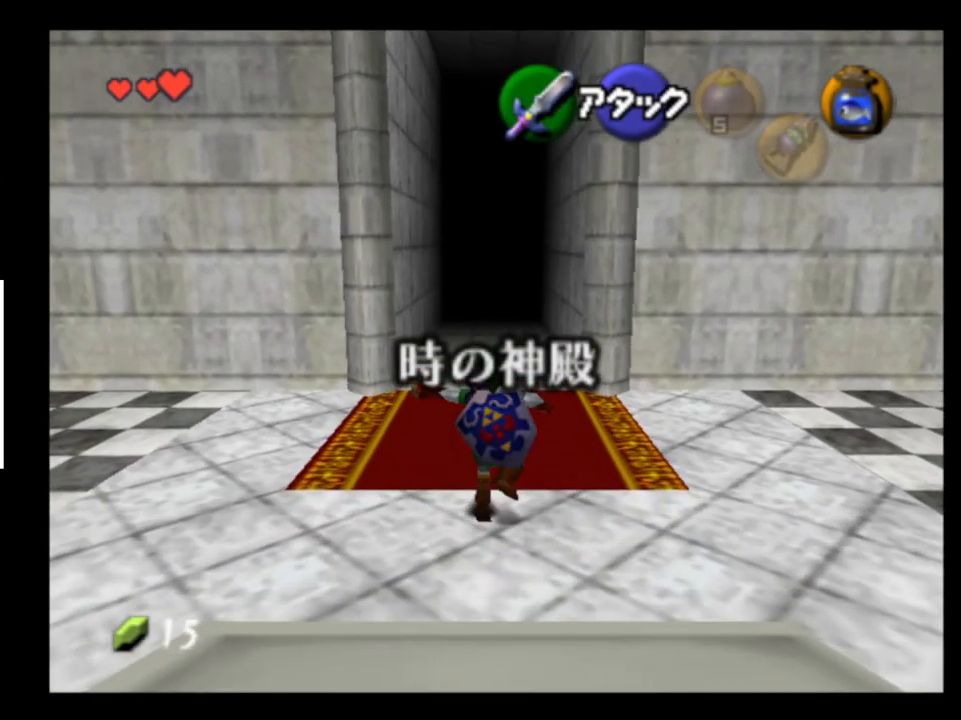
{"buttons": [], "left_stick": "up", "right_stick": "center", "events": []}
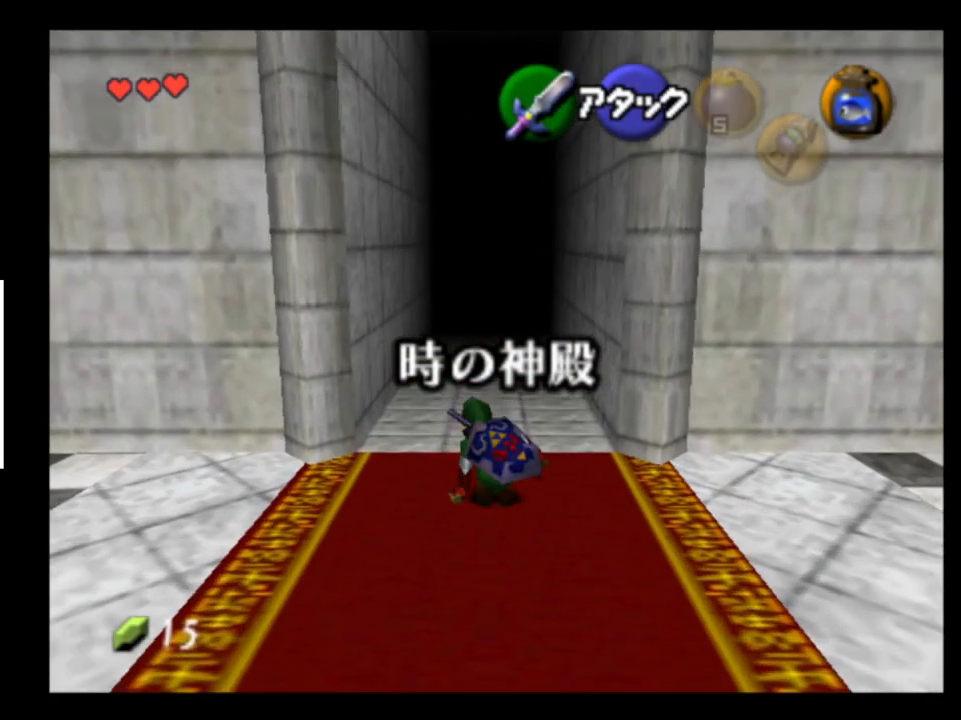
{"buttons": [], "left_stick": "up", "right_stick": "center", "events": [[33, "A", "down"], [200, "A", "up"]]}
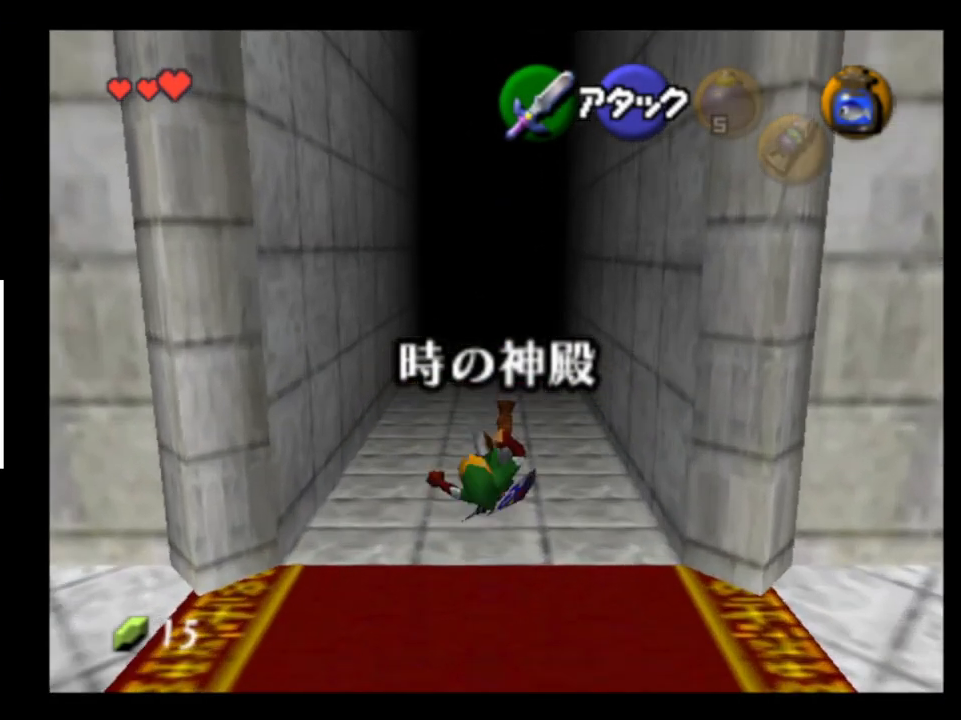
{"buttons": [], "left_stick": "up", "right_stick": "center", "events": [[233, "A", "down"], [400, "A", "up"]]}
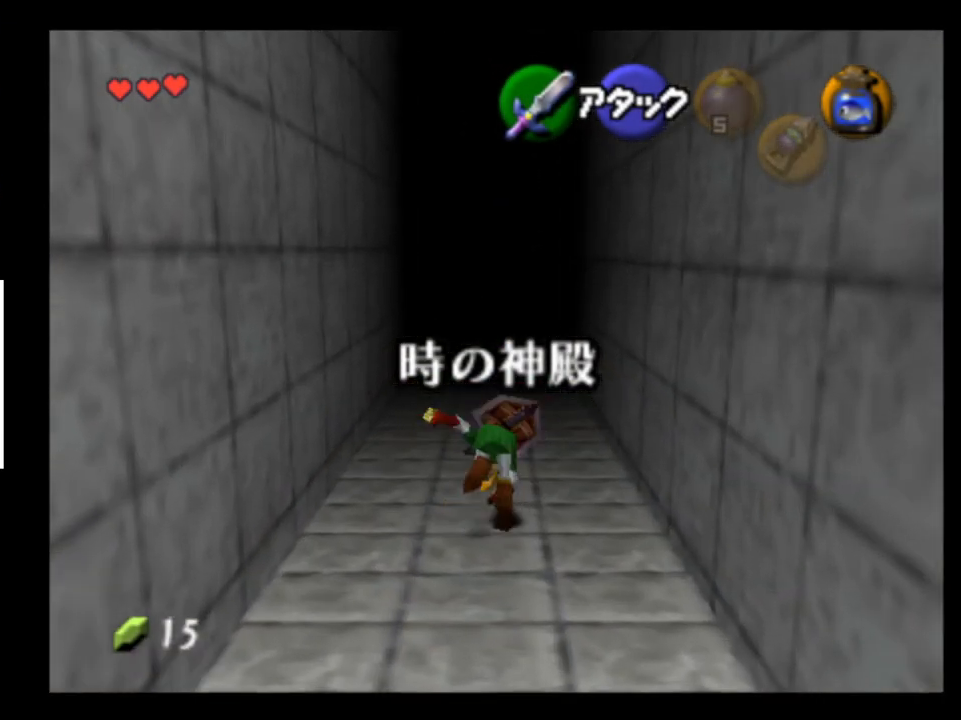
{"buttons": [], "left_stick": "up", "right_stick": "center", "events": []}
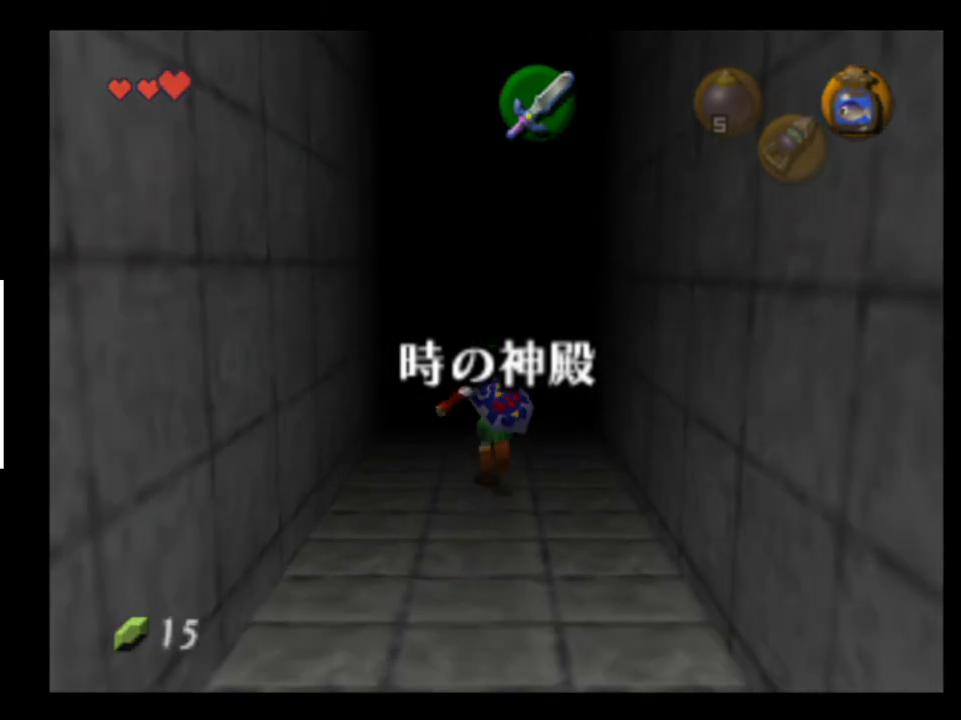
{"buttons": [], "left_stick": "center", "right_stick": "center", "events": [[367, "left_stick", "center"]]}
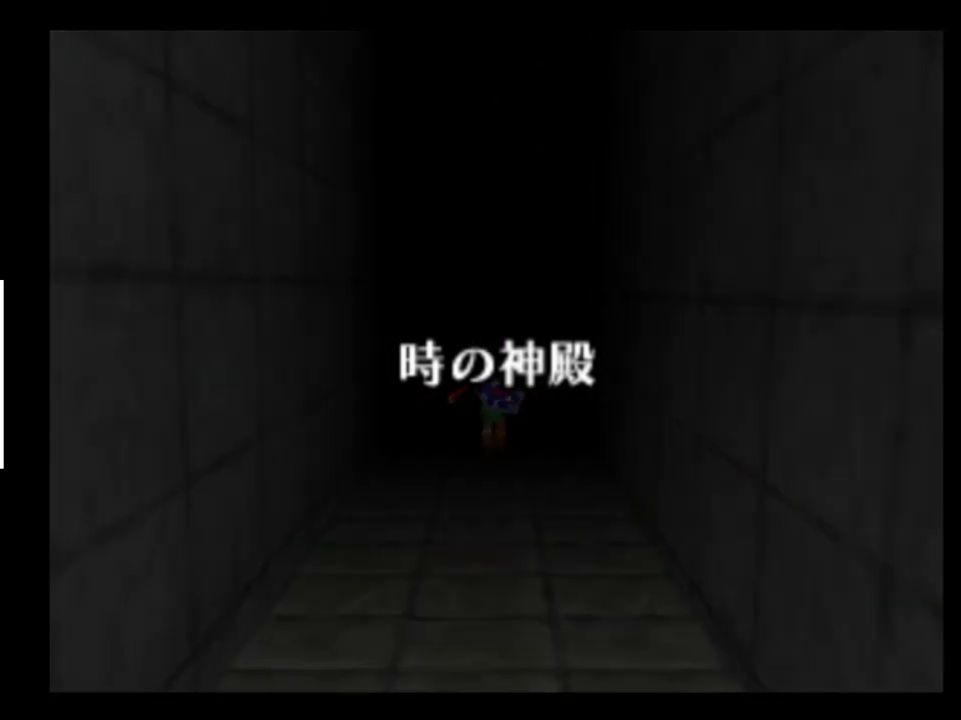
{"buttons": [], "left_stick": "down", "right_stick": "center", "events": [[467, "left_stick", "down"]]}